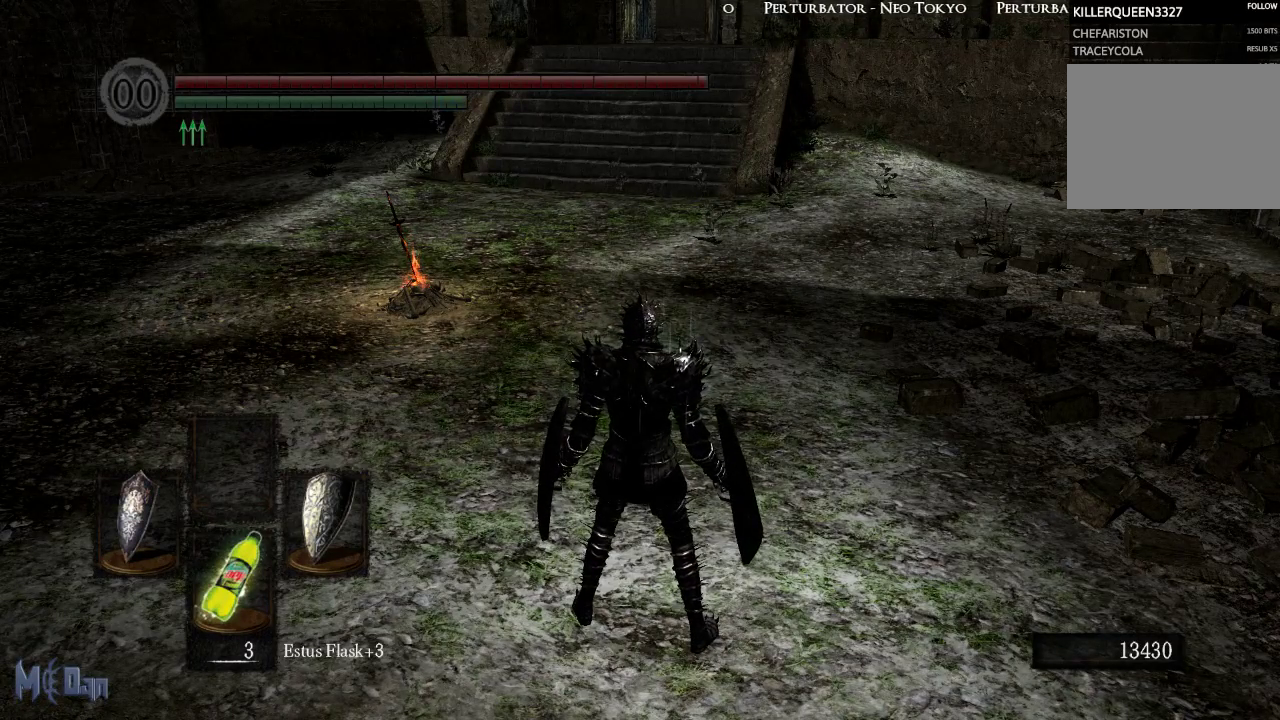
Gameplay with a controller (Xbox layout); each line is a JSON object with the inputs held at the frame after it. "events" lists button and stick changes between this image and that frame as [ms after this image, input, new state], when the widget could be followed in between.
{"buttons": [], "left_stick": "center", "right_stick": "center", "events": [[217, "L2", "down"], [400, "L2", "up"]]}
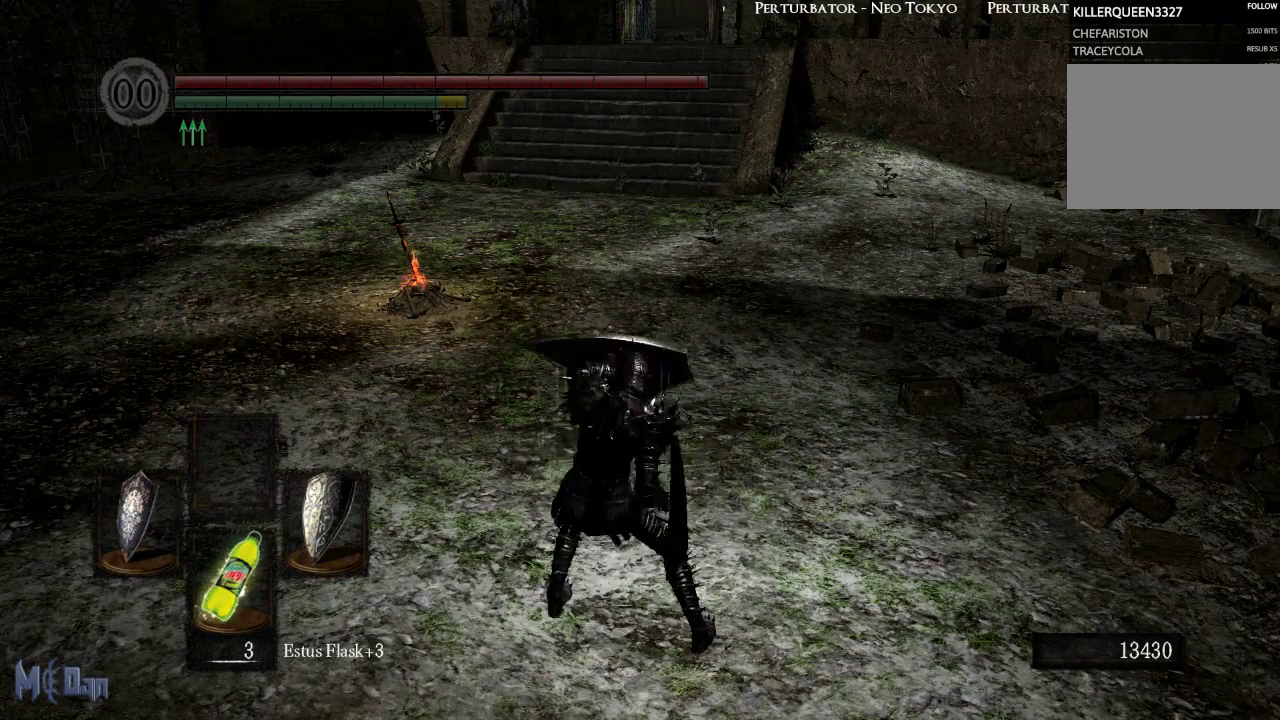
{"buttons": [], "left_stick": "center", "right_stick": "center", "events": []}
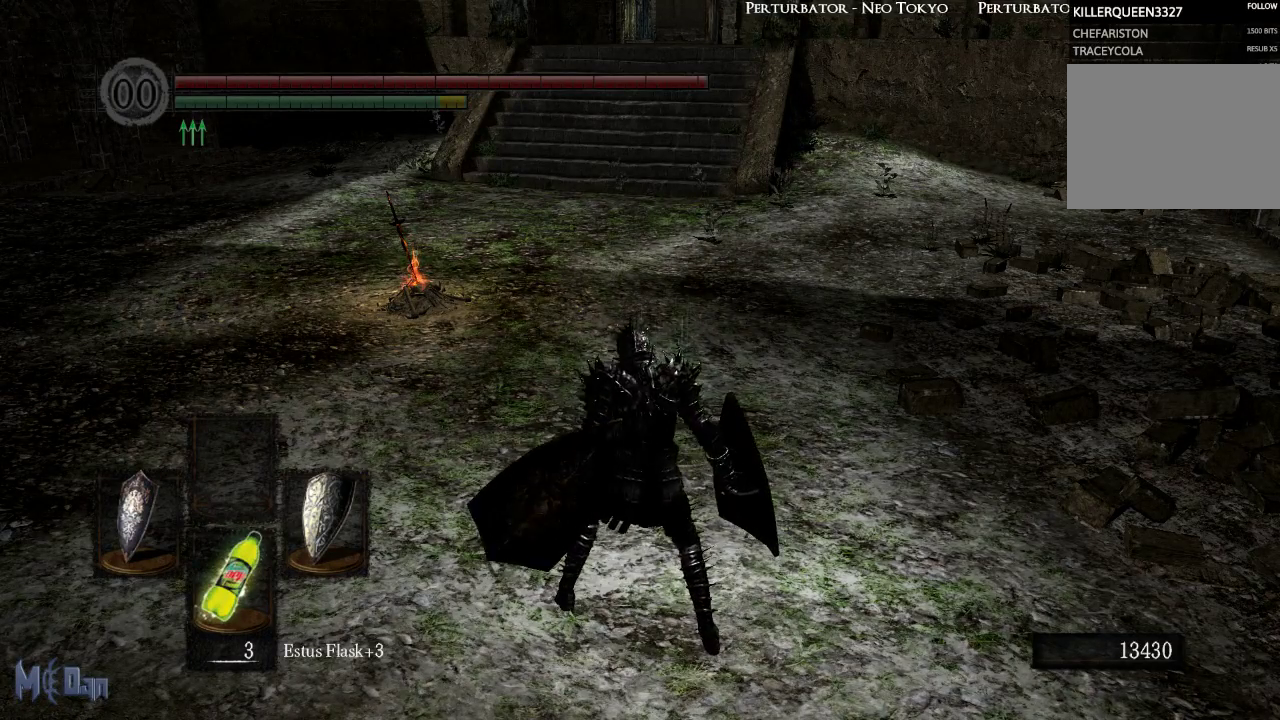
{"buttons": ["L2"], "left_stick": "center", "right_stick": "center", "events": [[500, "L2", "down"]]}
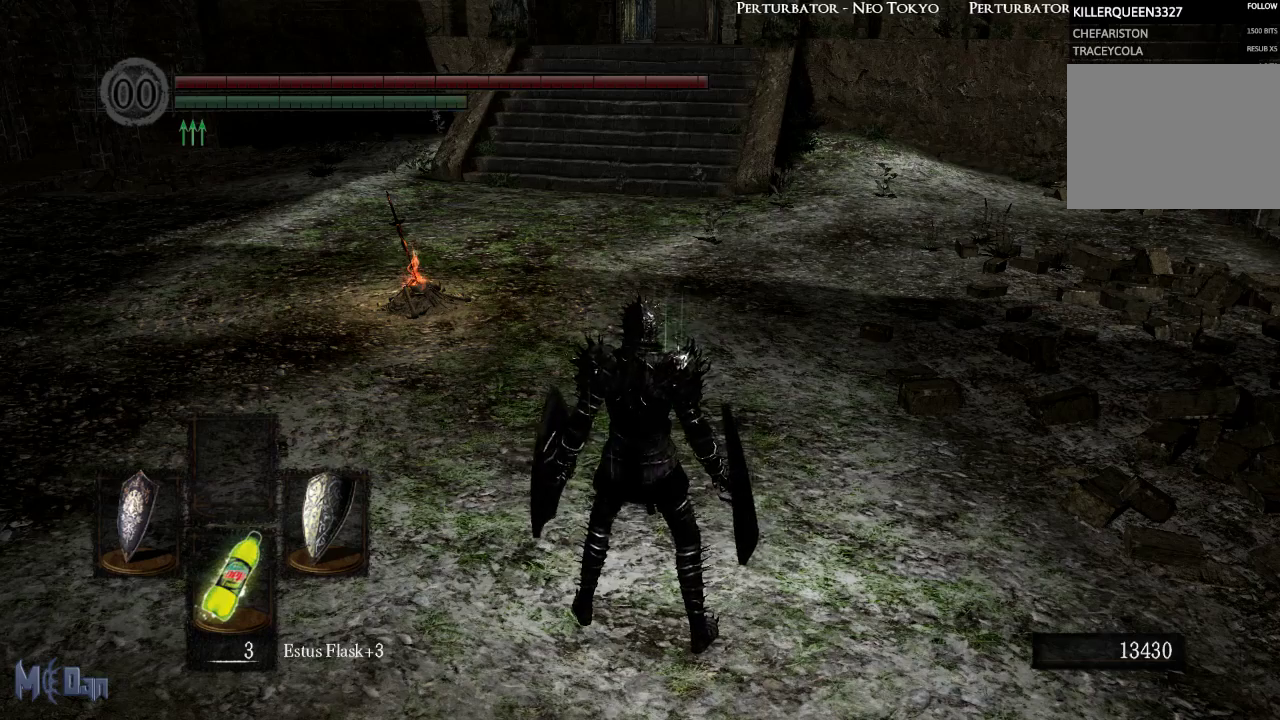
{"buttons": [], "left_stick": "center", "right_stick": "center", "events": [[217, "L2", "up"]]}
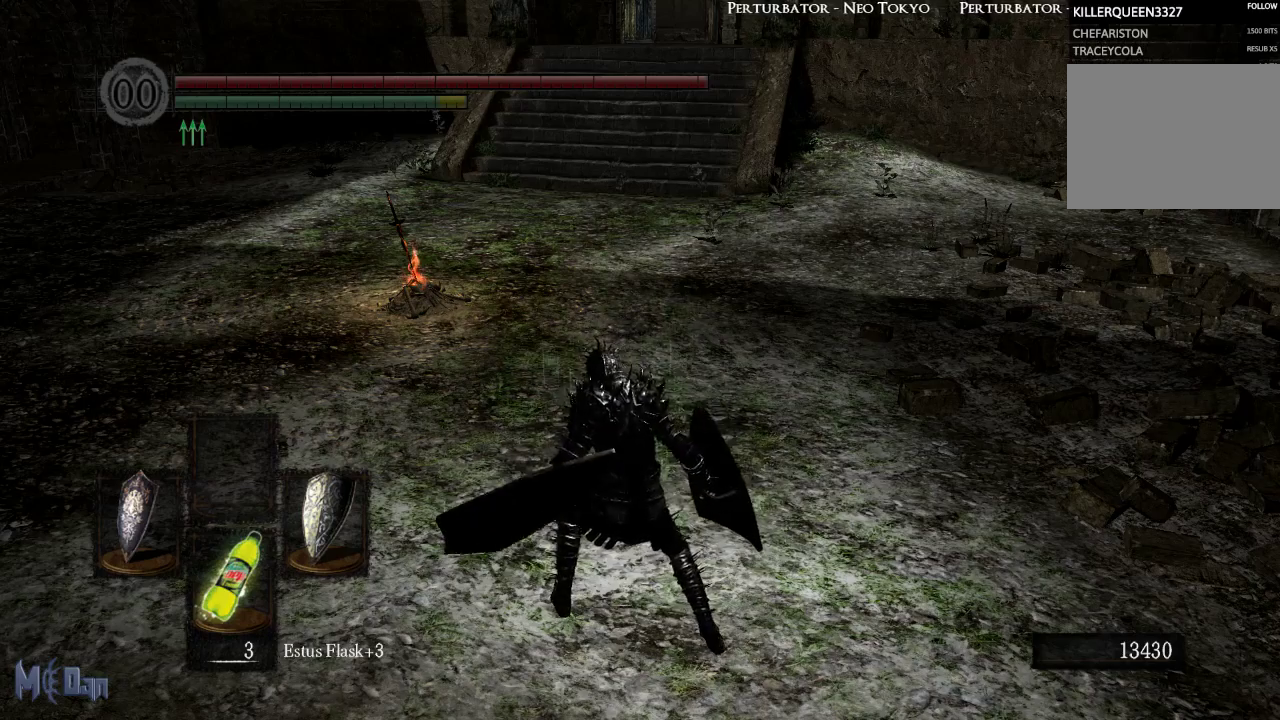
{"buttons": [], "left_stick": "center", "right_stick": "center", "events": []}
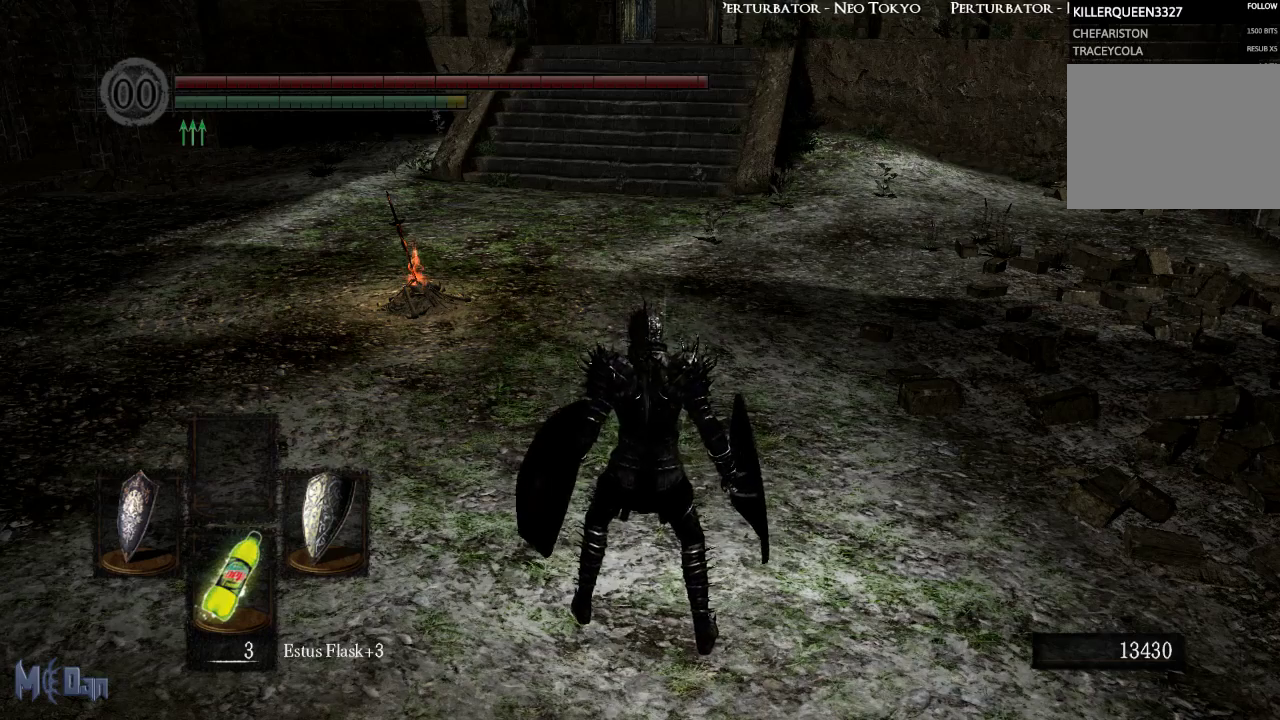
{"buttons": [], "left_stick": "center", "right_stick": "center", "events": []}
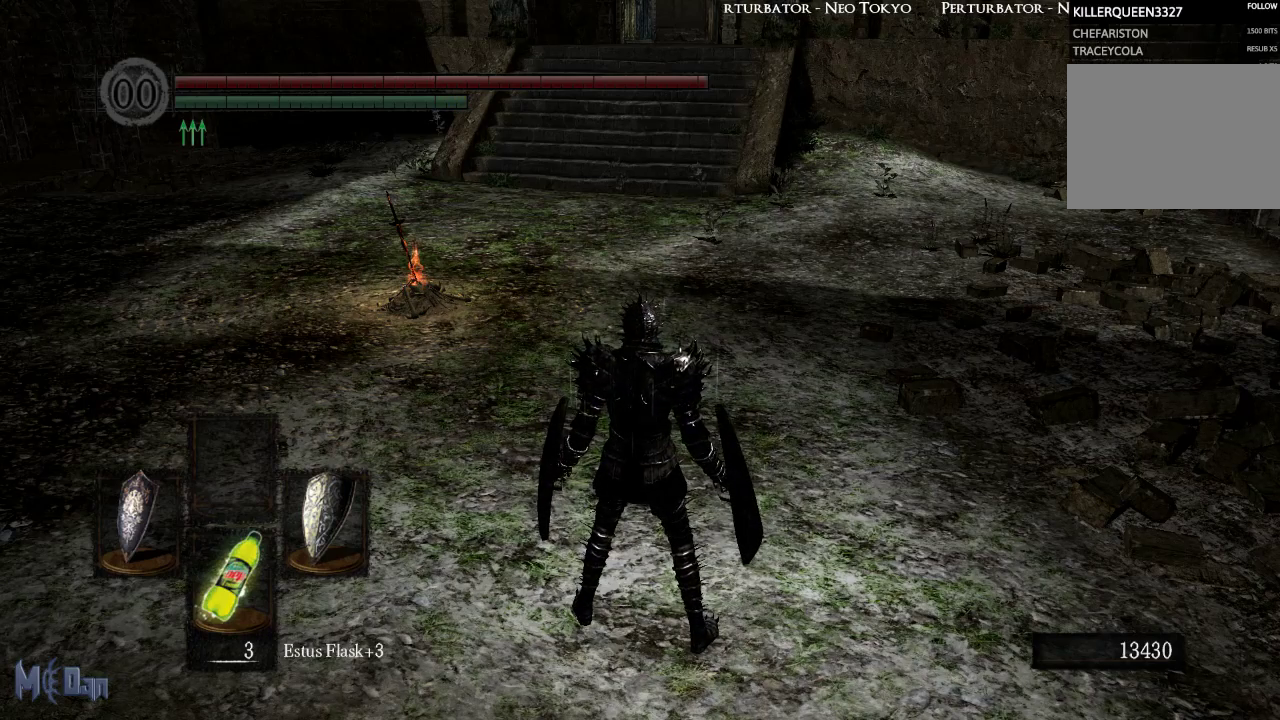
{"buttons": ["L2"], "left_stick": "center", "right_stick": "center", "events": [[467, "L2", "down"]]}
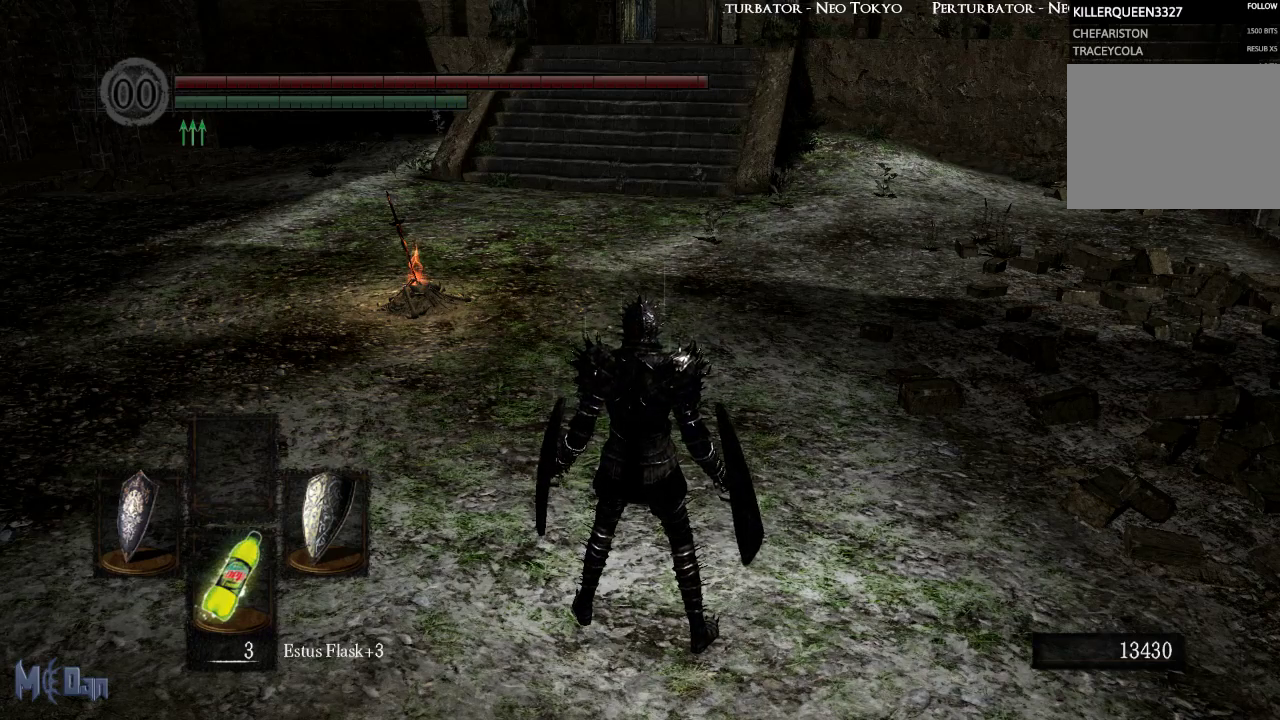
{"buttons": [], "left_stick": "center", "right_stick": "center", "events": [[117, "L2", "up"]]}
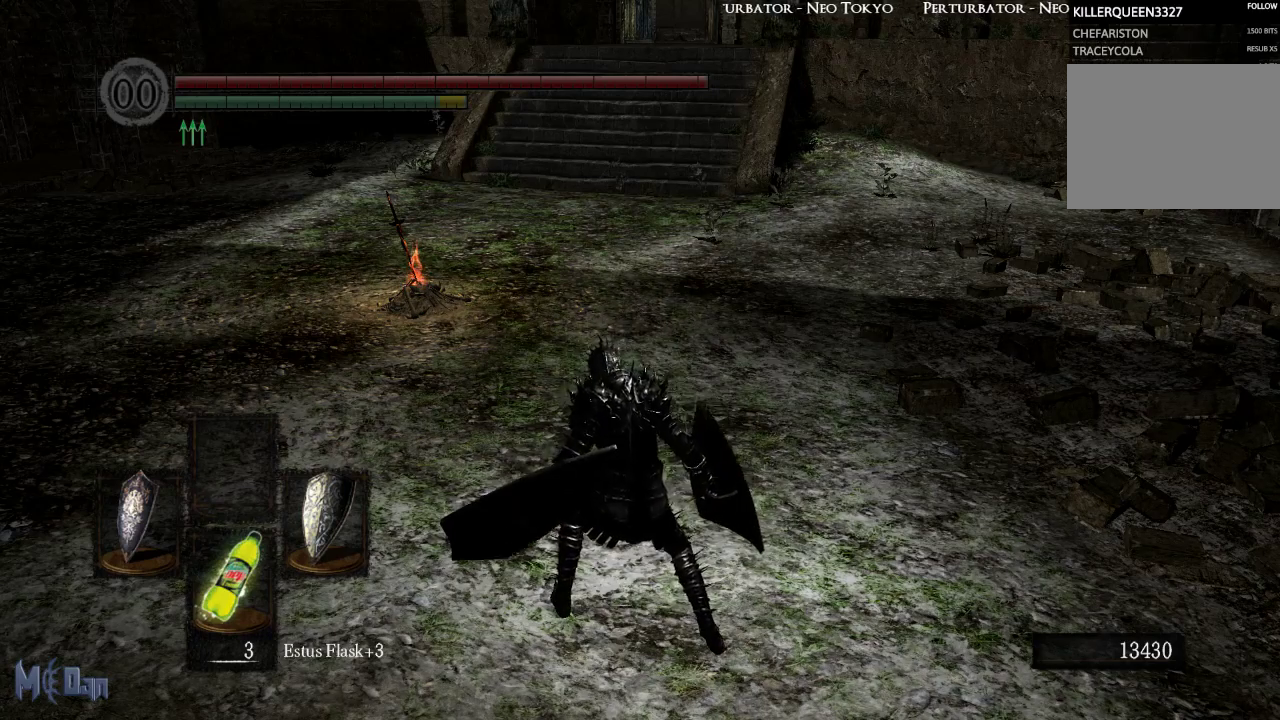
{"buttons": [], "left_stick": "up-right", "right_stick": "right", "events": [[383, "right_stick", "right"], [400, "left_stick", "up-right"]]}
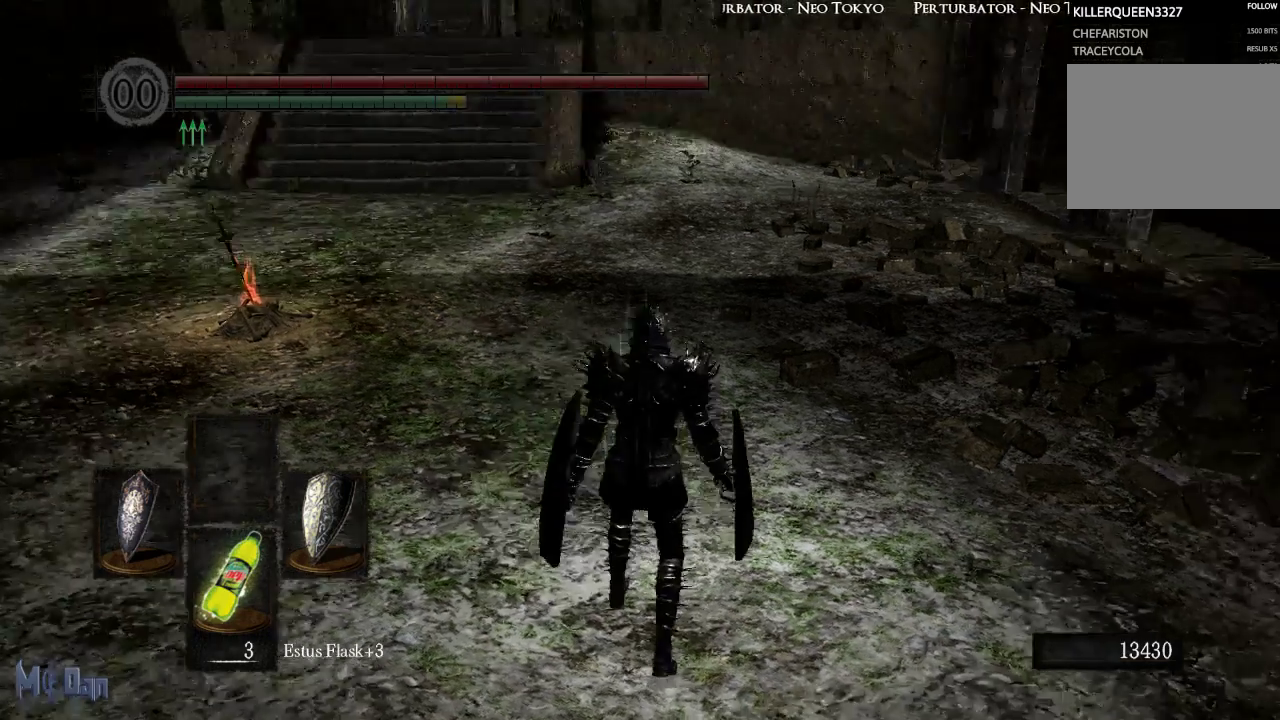
{"buttons": [], "left_stick": "up-right", "right_stick": "center", "events": [[367, "right_stick", "center"]]}
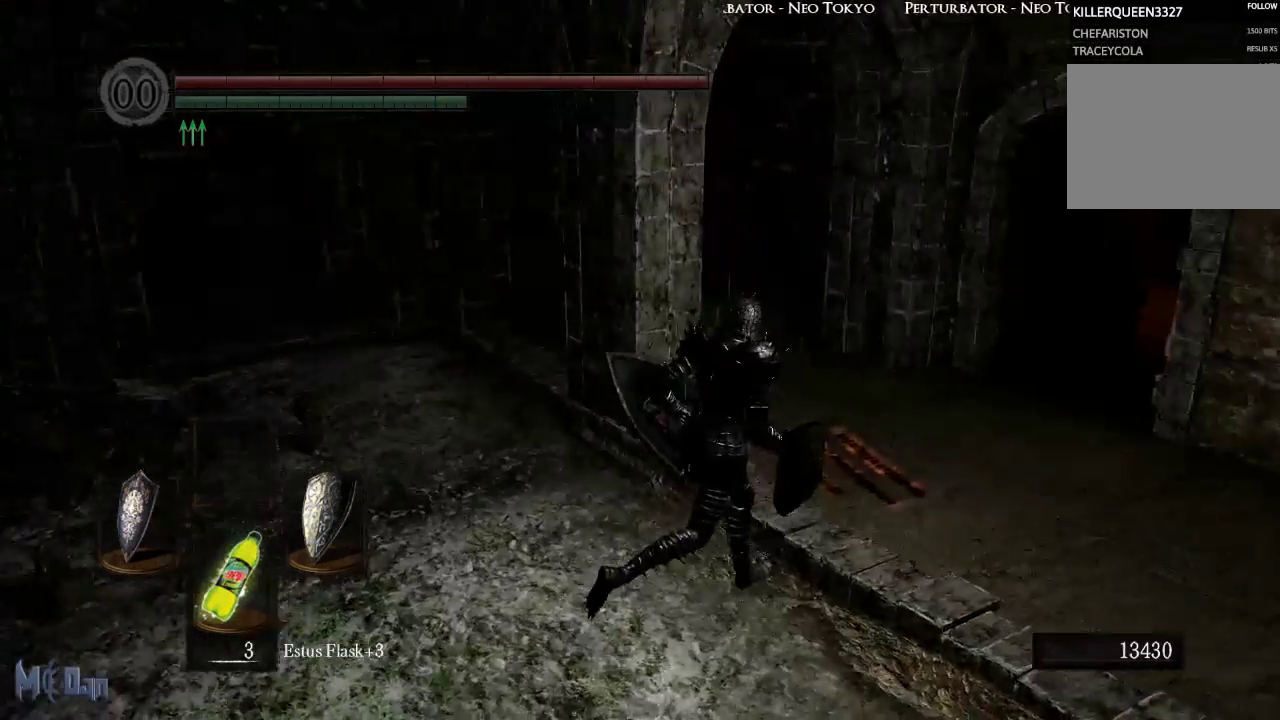
{"buttons": [], "left_stick": "up", "right_stick": "right", "events": [[417, "left_stick", "up"], [433, "right_stick", "right"]]}
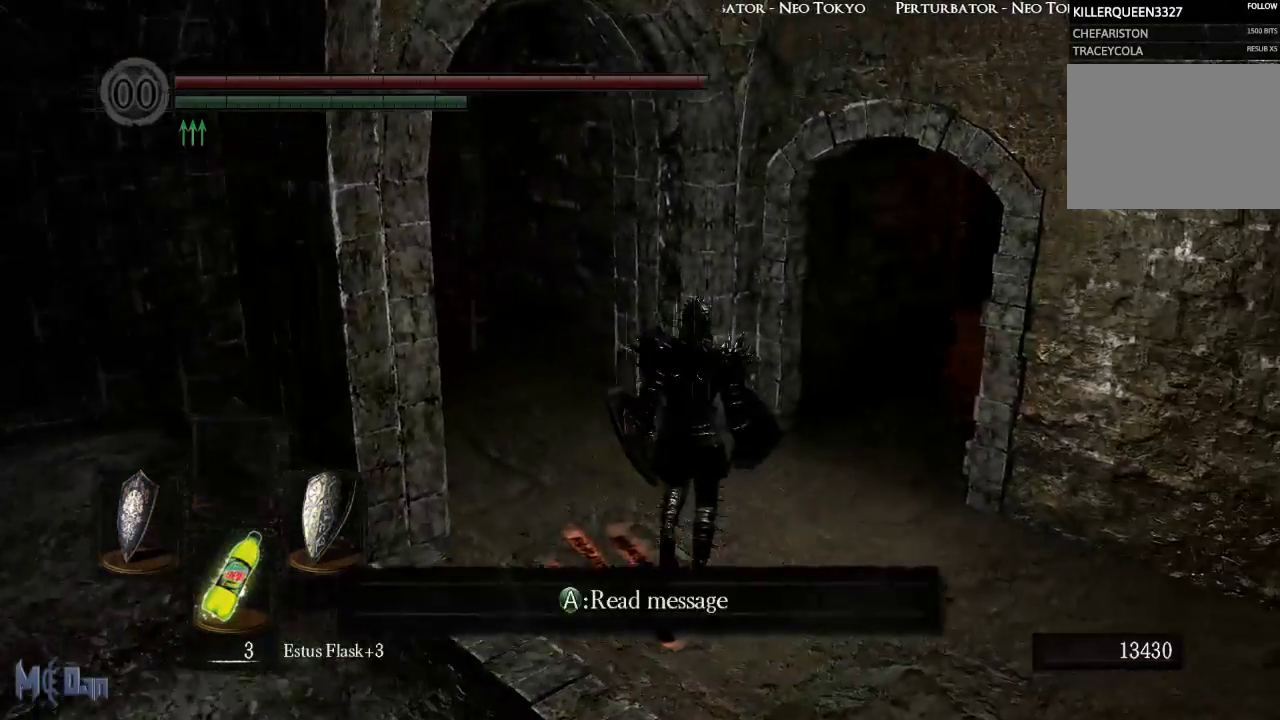
{"buttons": [], "left_stick": "up-right", "right_stick": "center", "events": [[100, "left_stick", "right"], [317, "right_stick", "center"], [433, "left_stick", "up-right"]]}
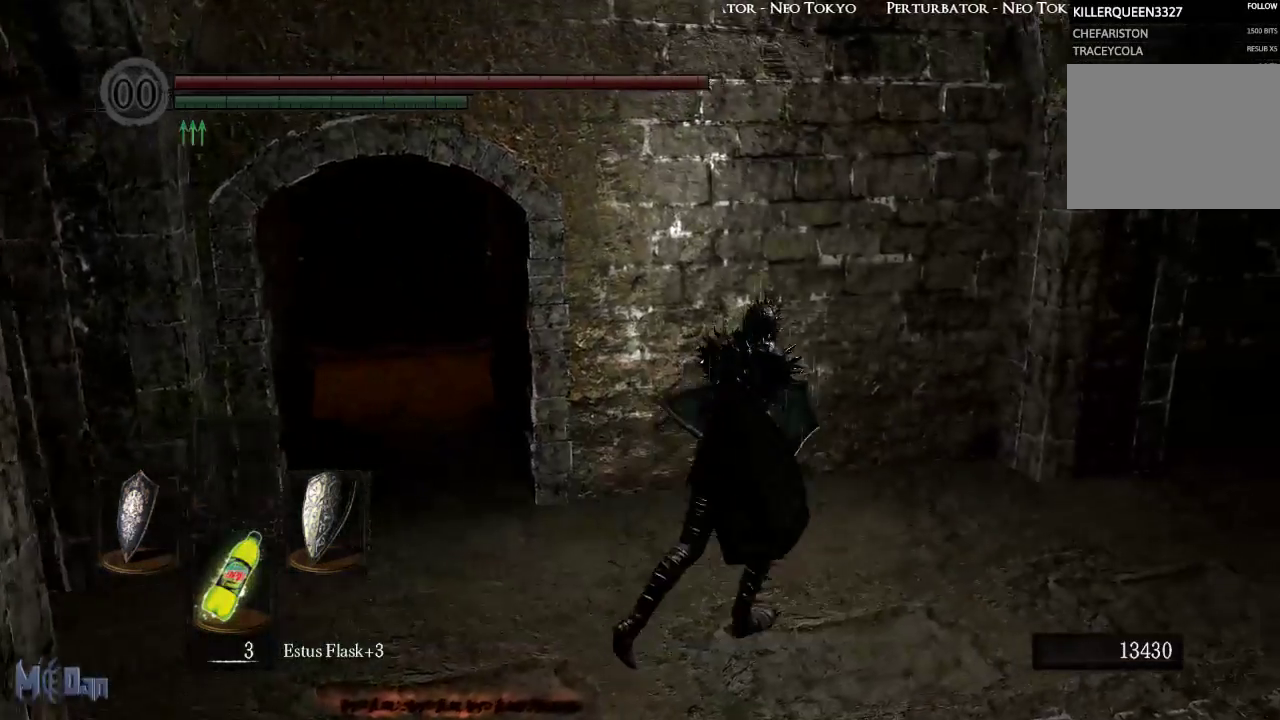
{"buttons": [], "left_stick": "center", "right_stick": "center", "events": [[50, "left_stick", "up"], [183, "right_stick", "down-left"], [417, "right_stick", "center"], [500, "left_stick", "center"]]}
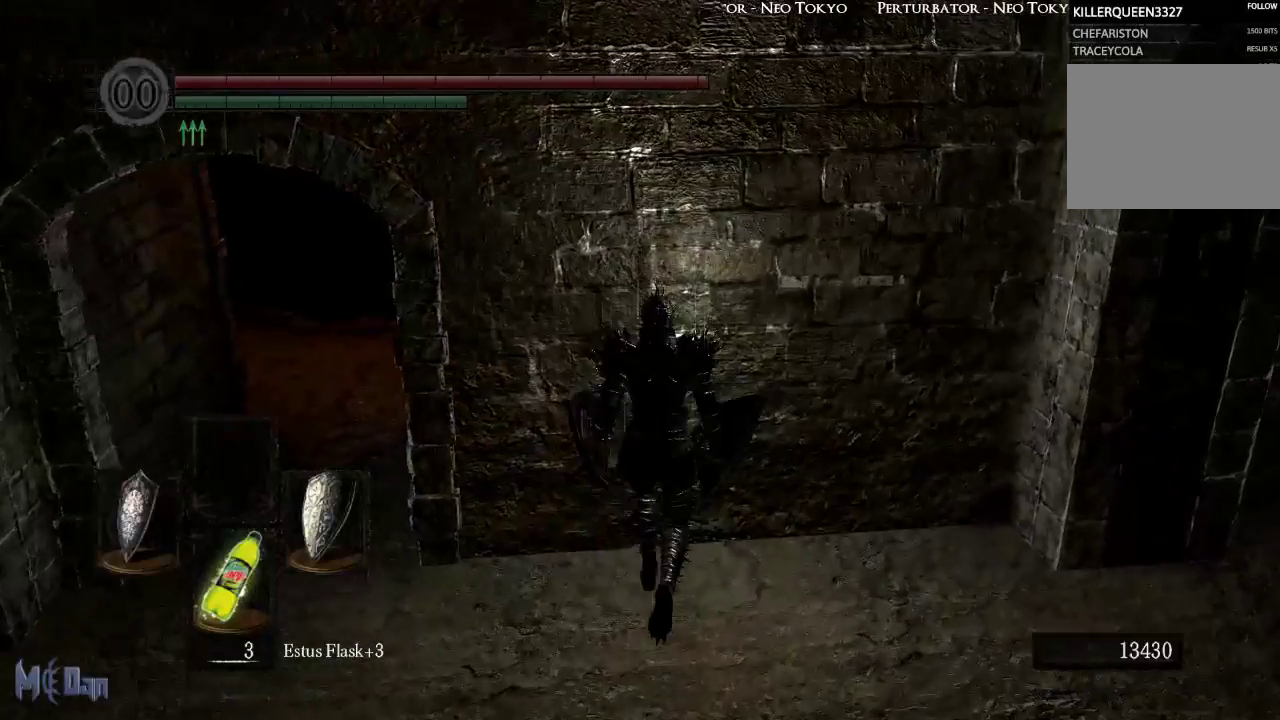
{"buttons": [], "left_stick": "center", "right_stick": "center", "events": [[267, "right_stick", "down-left"], [433, "right_stick", "center"]]}
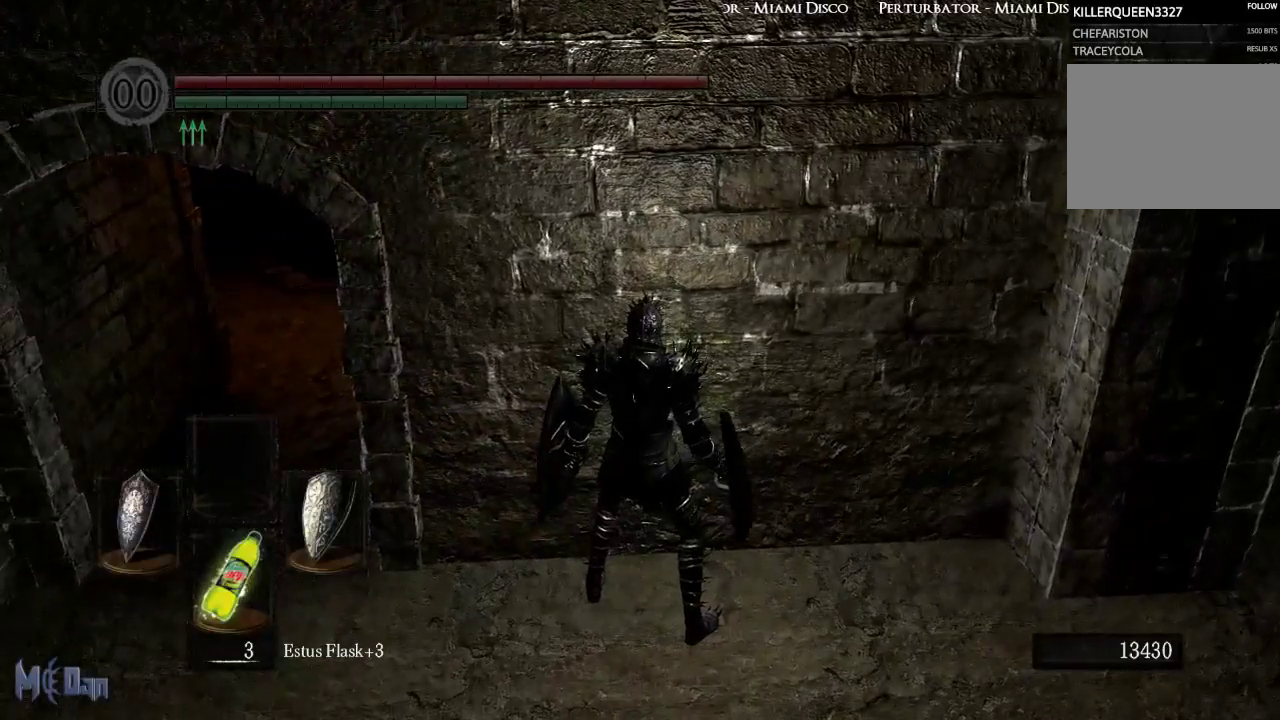
{"buttons": [], "left_stick": "center", "right_stick": "center", "events": [[17, "left_stick", "up"], [183, "left_stick", "center"]]}
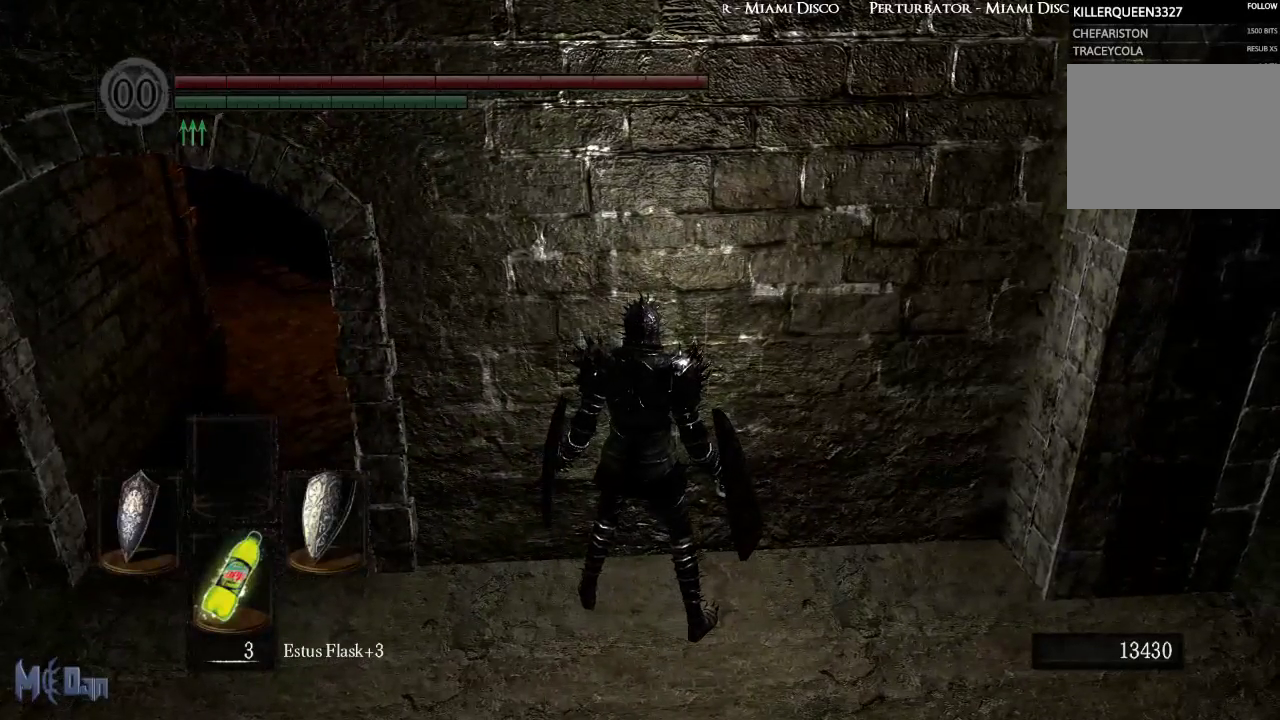
{"buttons": [], "left_stick": "center", "right_stick": "center", "events": []}
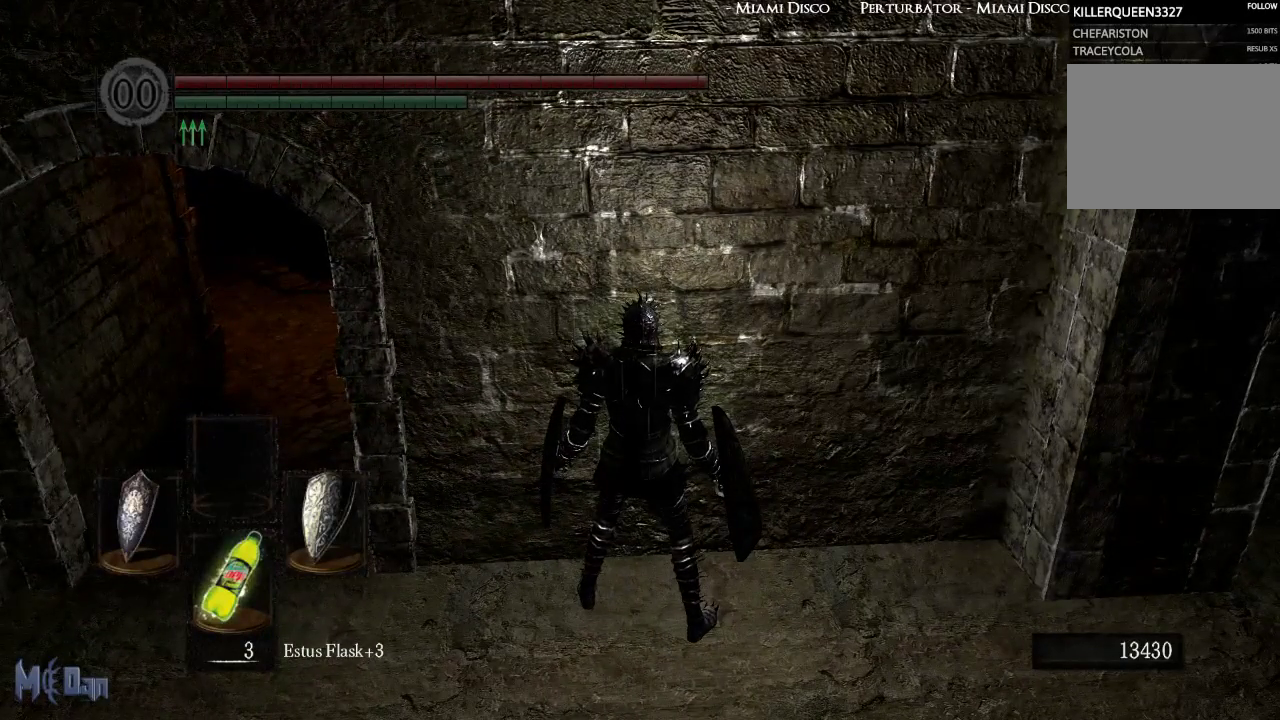
{"buttons": [], "left_stick": "center", "right_stick": "center", "events": []}
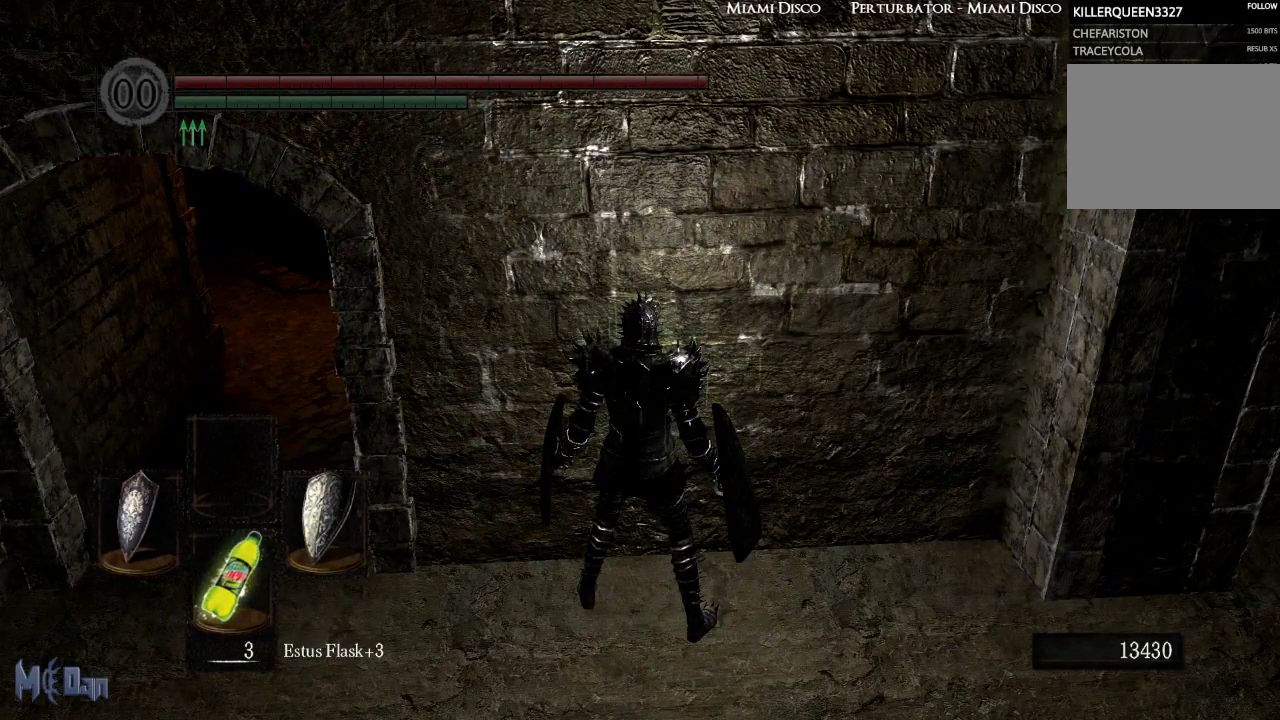
{"buttons": [], "left_stick": "center", "right_stick": "center", "events": [[100, "L2", "down"], [200, "L2", "up"]]}
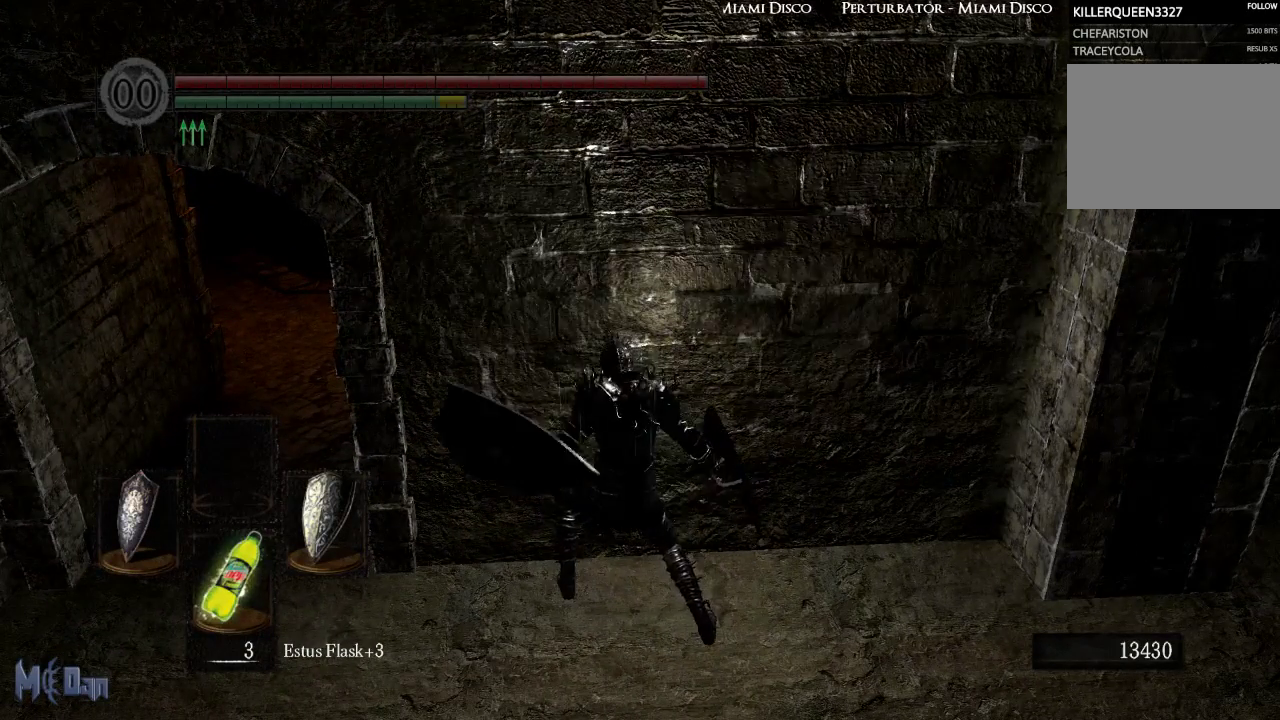
{"buttons": [], "left_stick": "center", "right_stick": "center", "events": []}
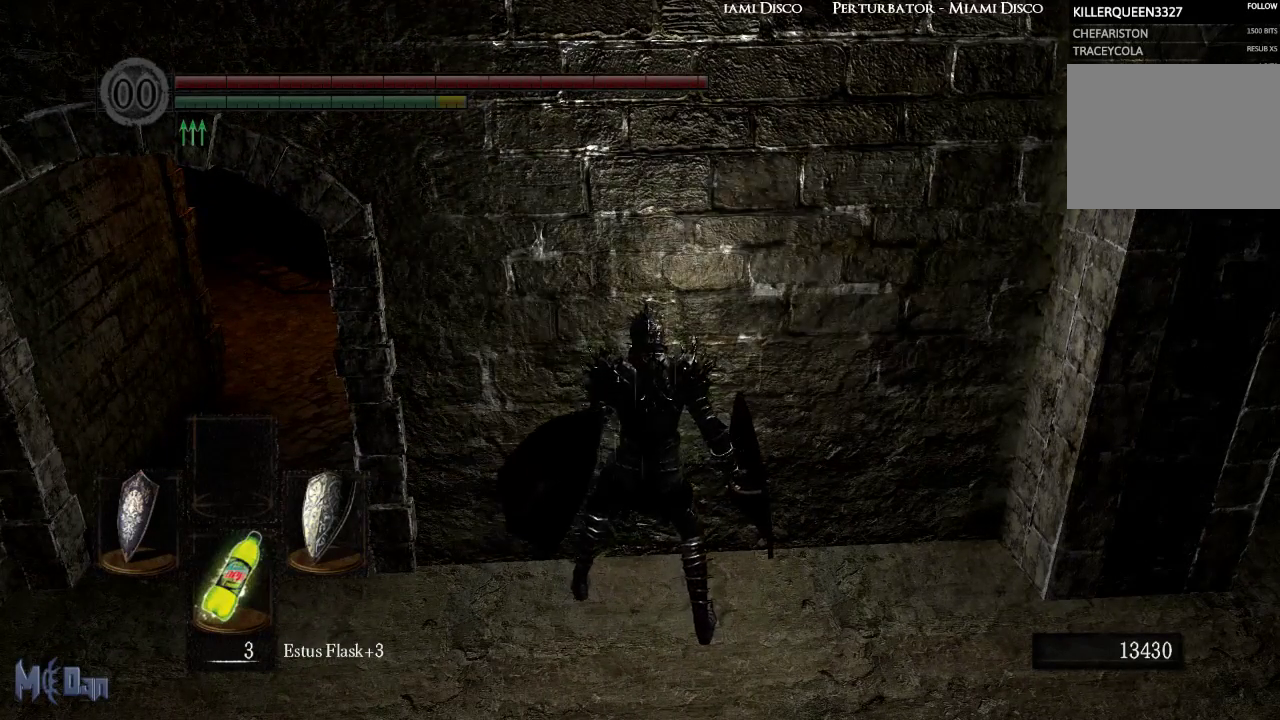
{"buttons": [], "left_stick": "center", "right_stick": "center", "events": []}
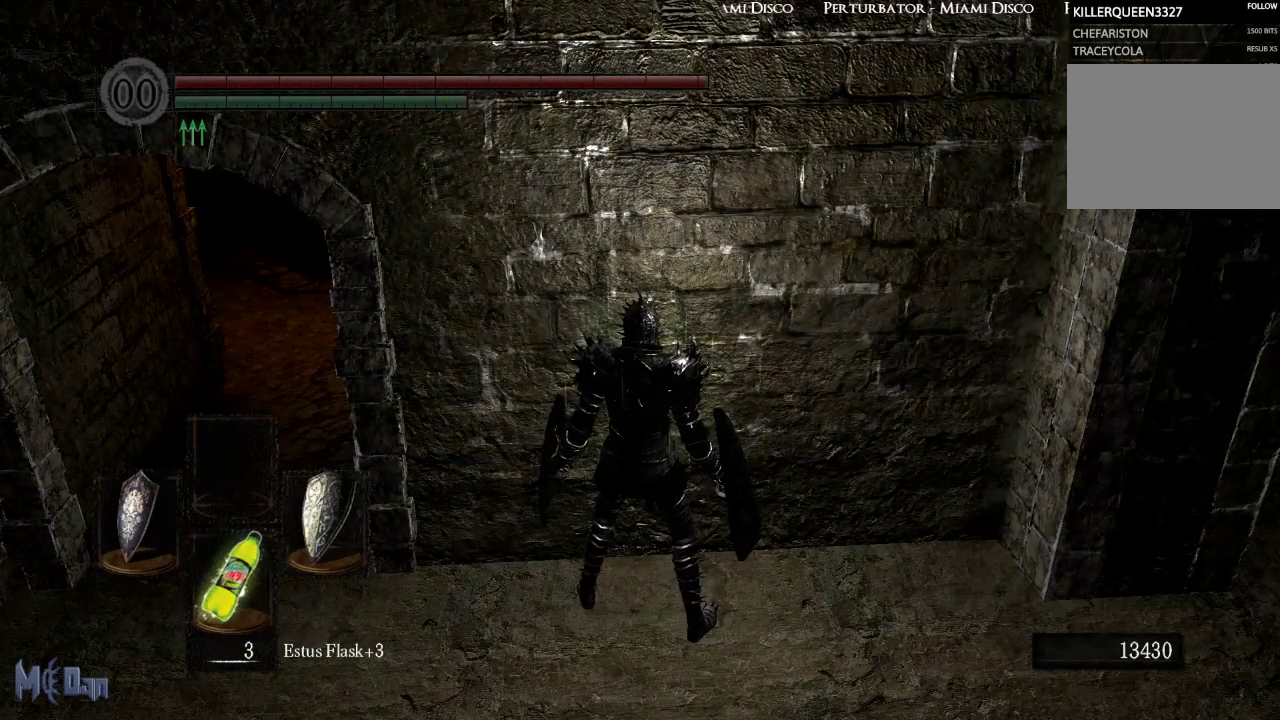
{"buttons": [], "left_stick": "center", "right_stick": "center", "events": [[217, "L2", "down"], [283, "L2", "up"]]}
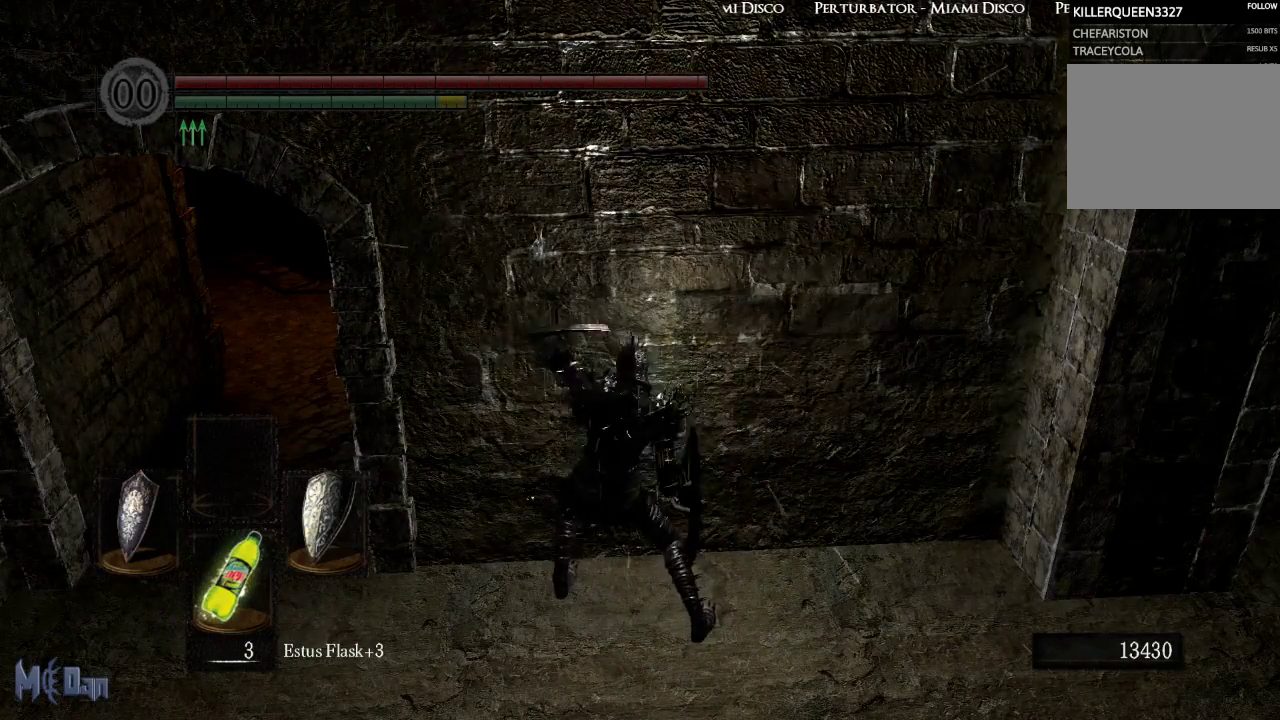
{"buttons": [], "left_stick": "center", "right_stick": "center", "events": []}
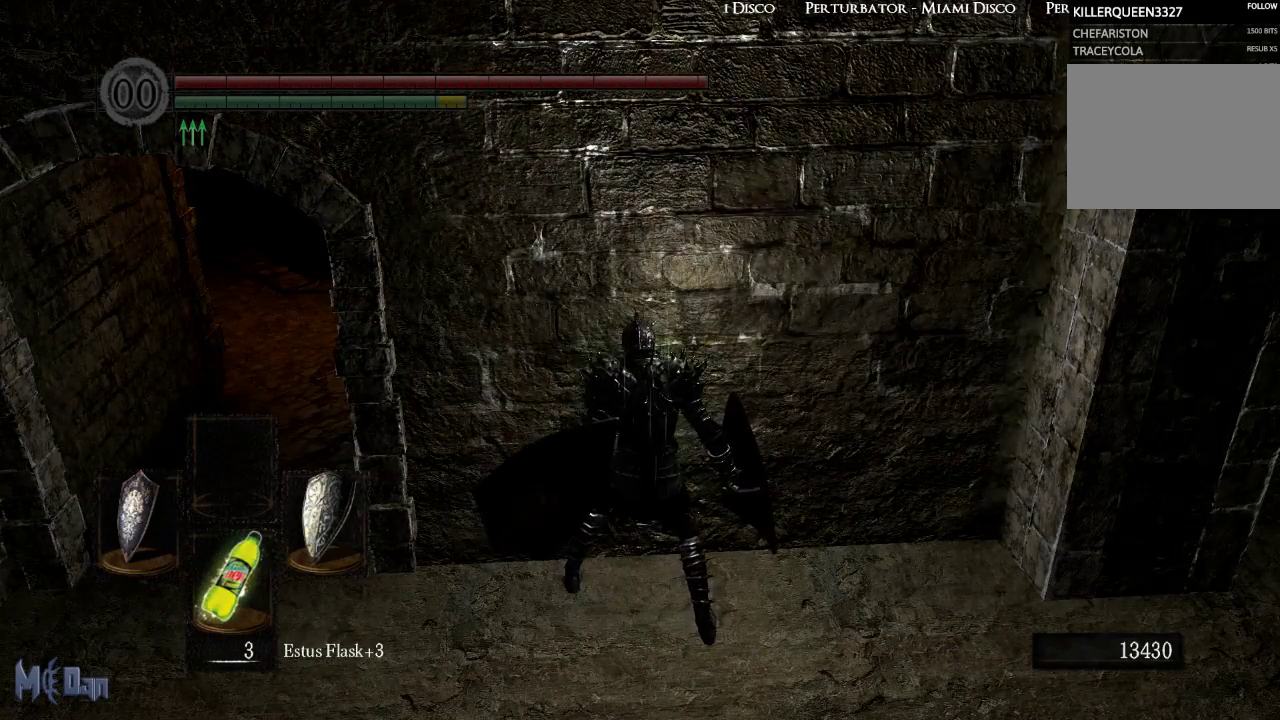
{"buttons": [], "left_stick": "center", "right_stick": "center", "events": []}
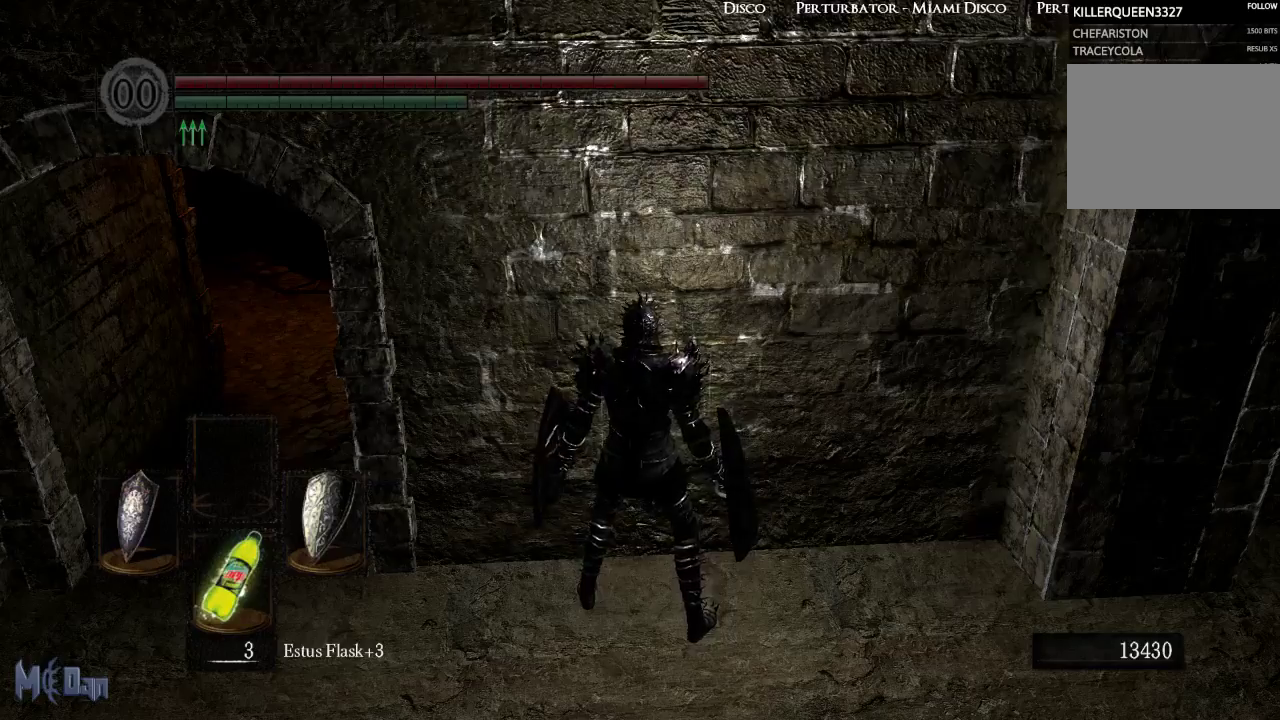
{"buttons": [], "left_stick": "center", "right_stick": "center", "events": [[300, "L2", "down"], [400, "L2", "up"]]}
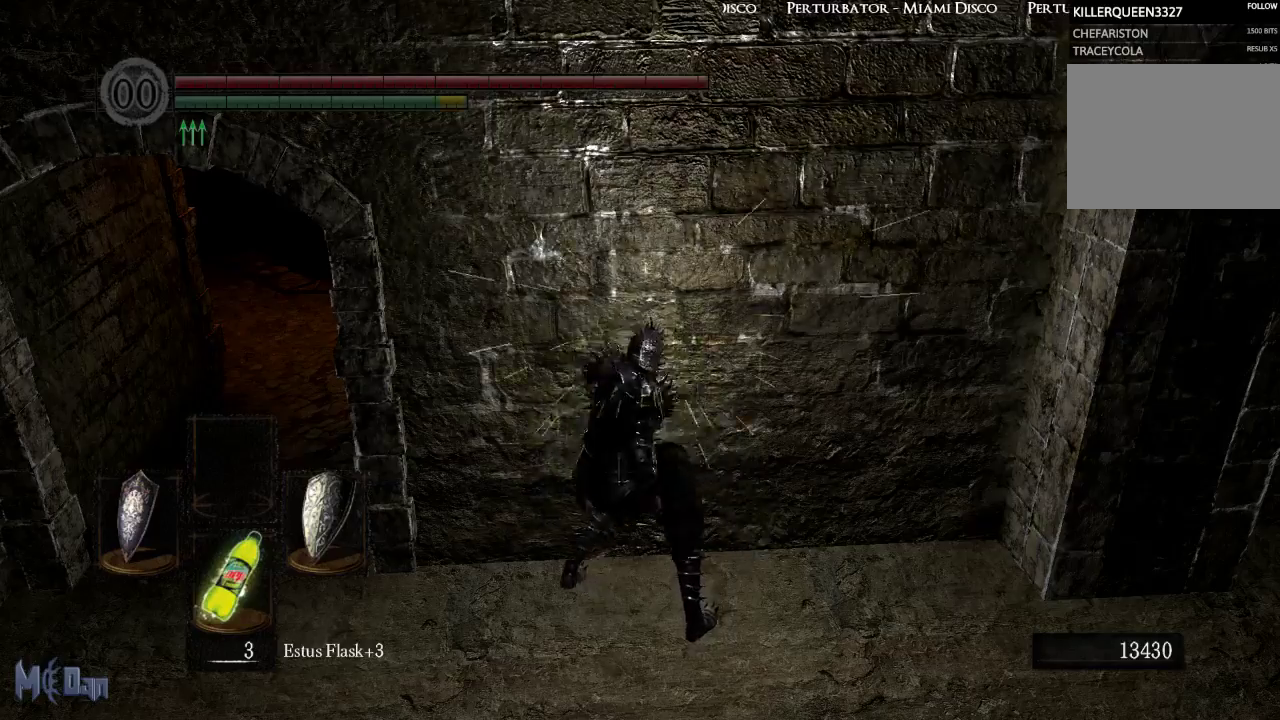
{"buttons": [], "left_stick": "center", "right_stick": "center", "events": []}
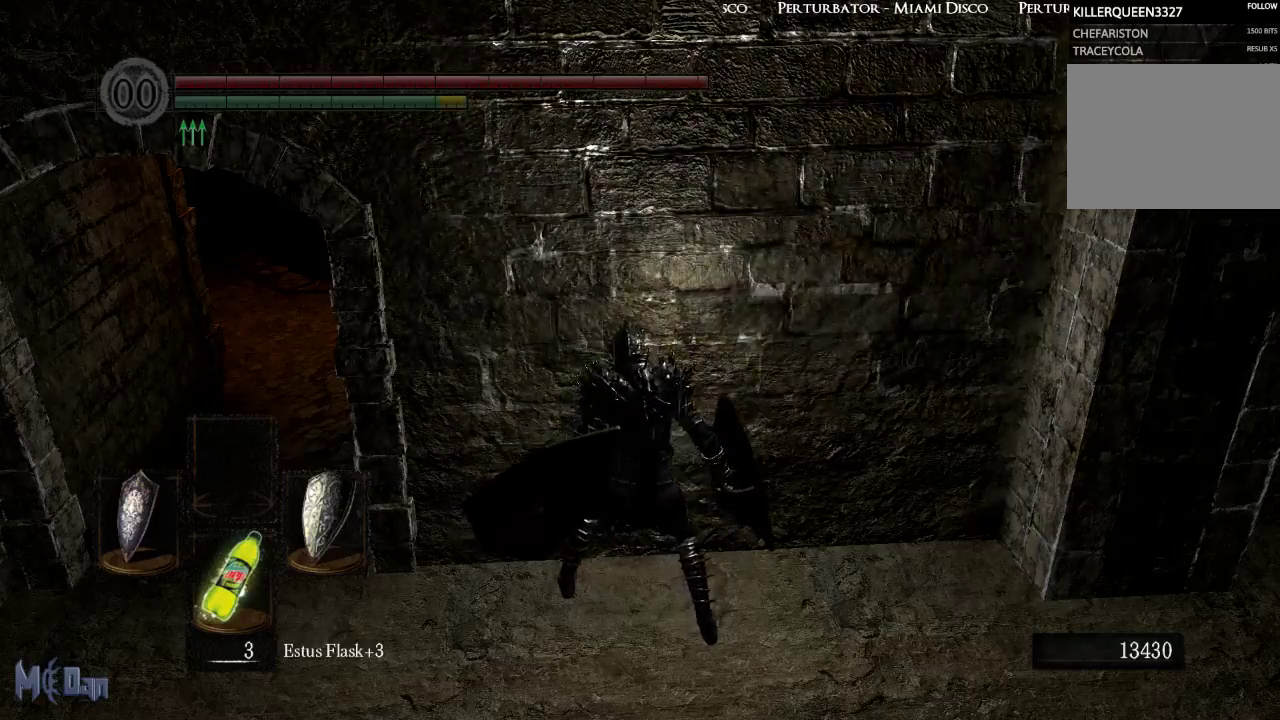
{"buttons": [], "left_stick": "up-left", "right_stick": "left", "events": [[133, "left_stick", "up-left"], [133, "right_stick", "left"]]}
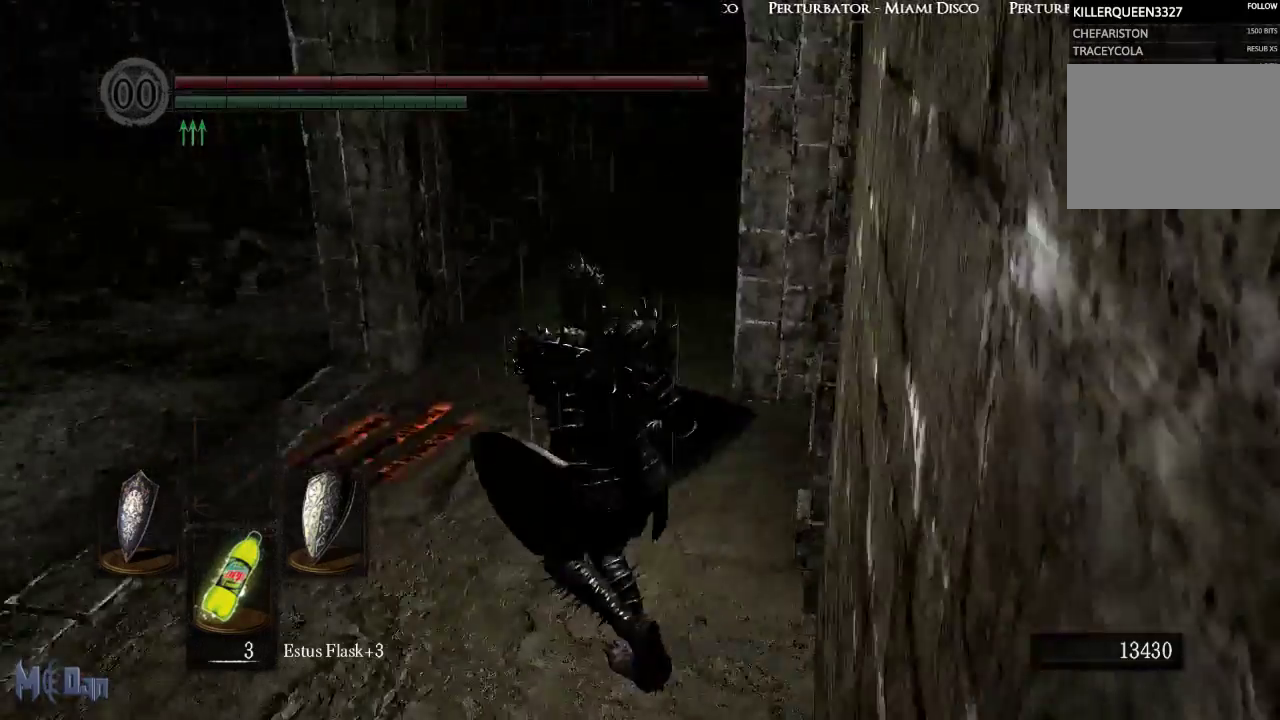
{"buttons": [], "left_stick": "up", "right_stick": "left", "events": [[167, "right_stick", "center"], [183, "left_stick", "up"], [417, "right_stick", "left"]]}
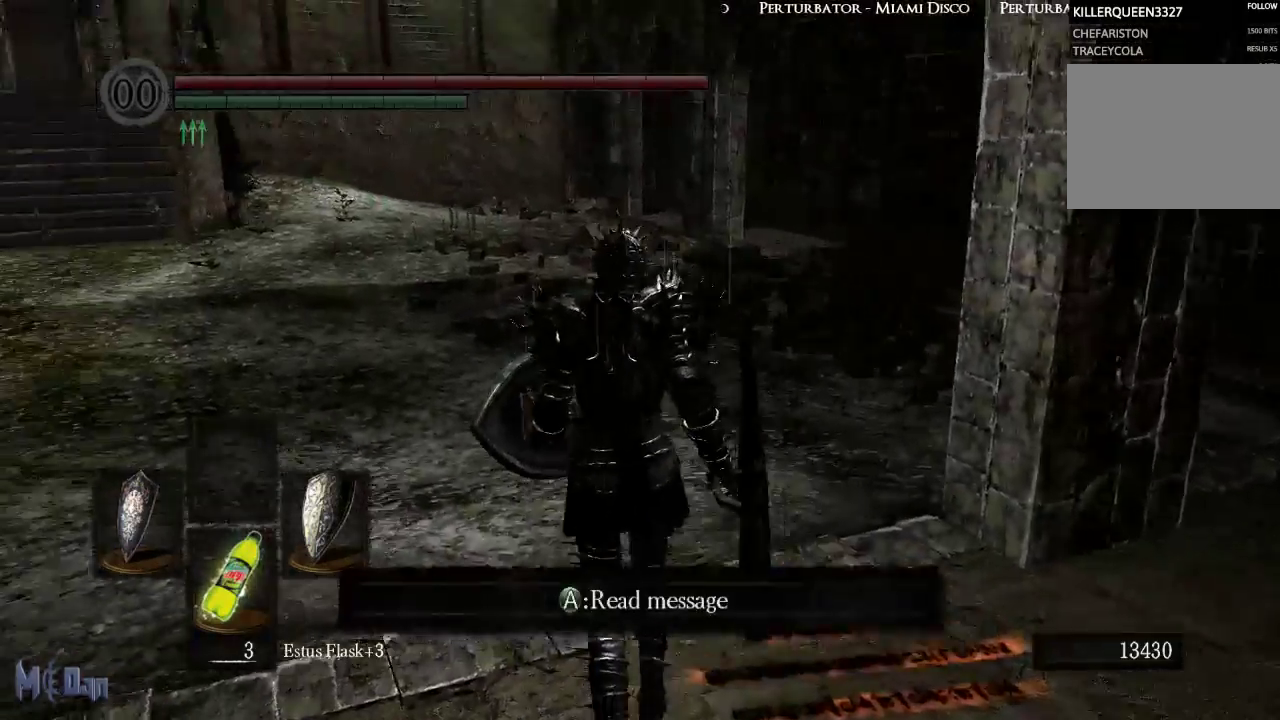
{"buttons": ["B"], "left_stick": "up", "right_stick": "center", "events": [[200, "right_stick", "center"], [467, "B", "down"]]}
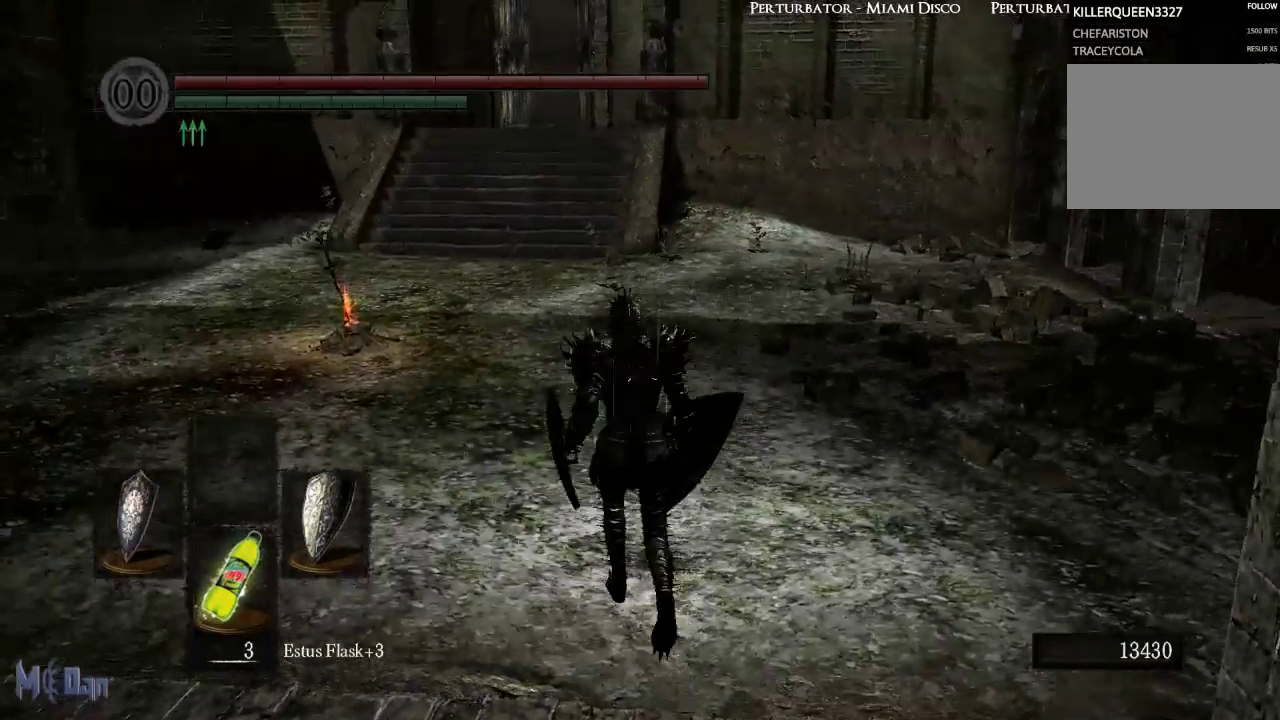
{"buttons": ["B"], "left_stick": "up", "right_stick": "center", "events": []}
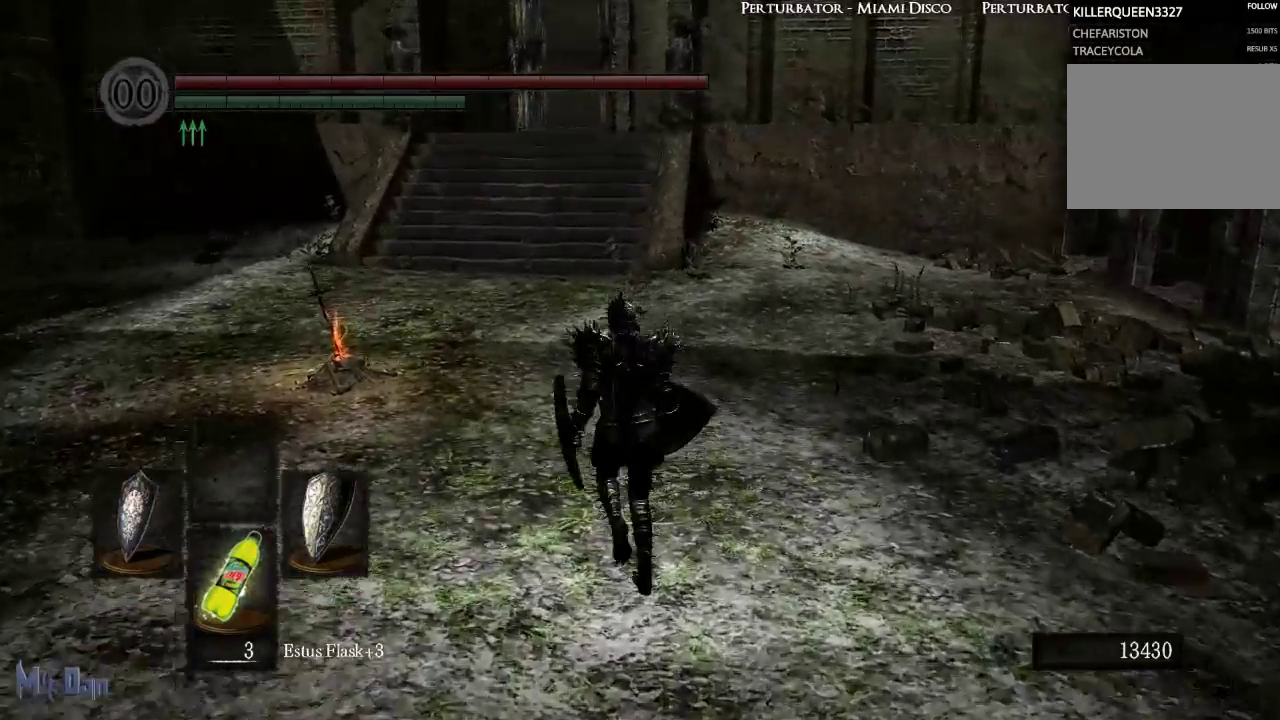
{"buttons": ["B"], "left_stick": "up", "right_stick": "center", "events": []}